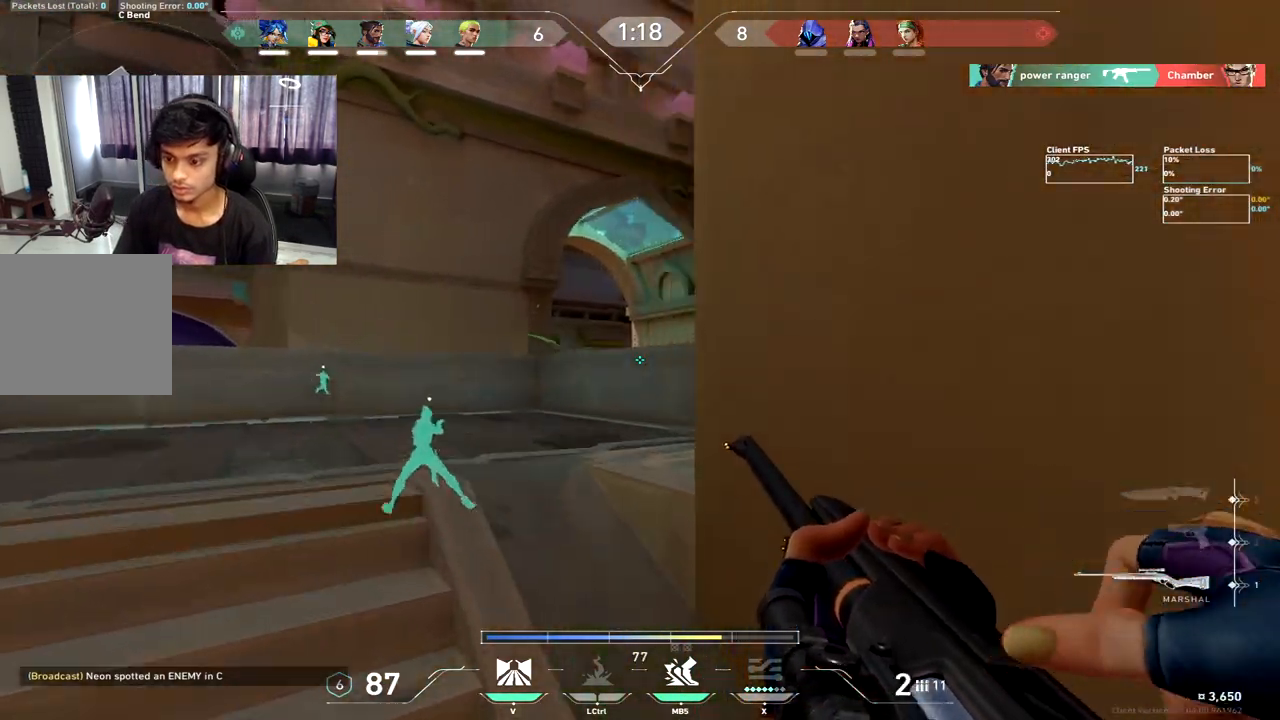
Gameplay with keyboard; each line is a JSON object with the keys held at the frame after it. "events" lists presses ("down") and releases ("up") of "a", "c", "ctrl", "d", "e", "f", "q", "r", "s", "shift", "space", "tab", "w", "x" and "z" between this image and that frame as [ms after this image, input, new state], when the widget could be followed in between. No other keys are recorded. Mouse input is not recorded.
{"keys": [], "events": [[200, "w", "up"], [350, "a", "up"]]}
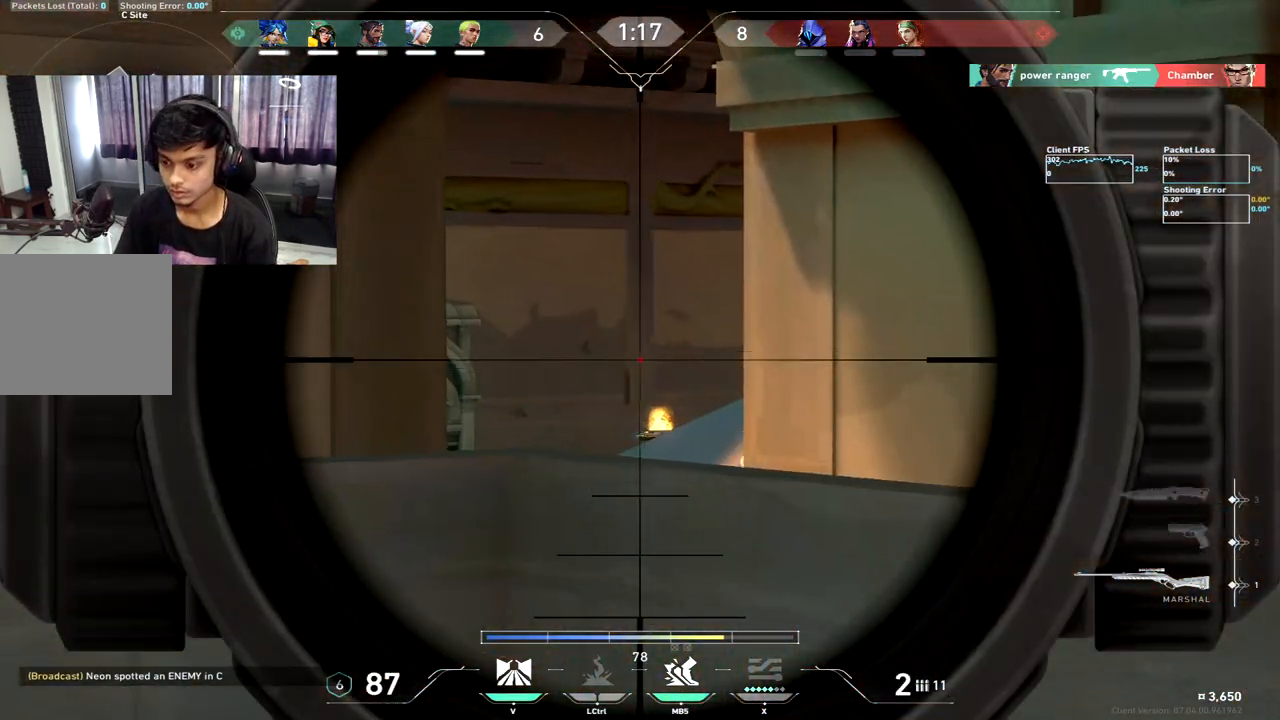
{"keys": ["d"], "events": [[133, "a", "down"], [250, "a", "up"], [450, "d", "down"]]}
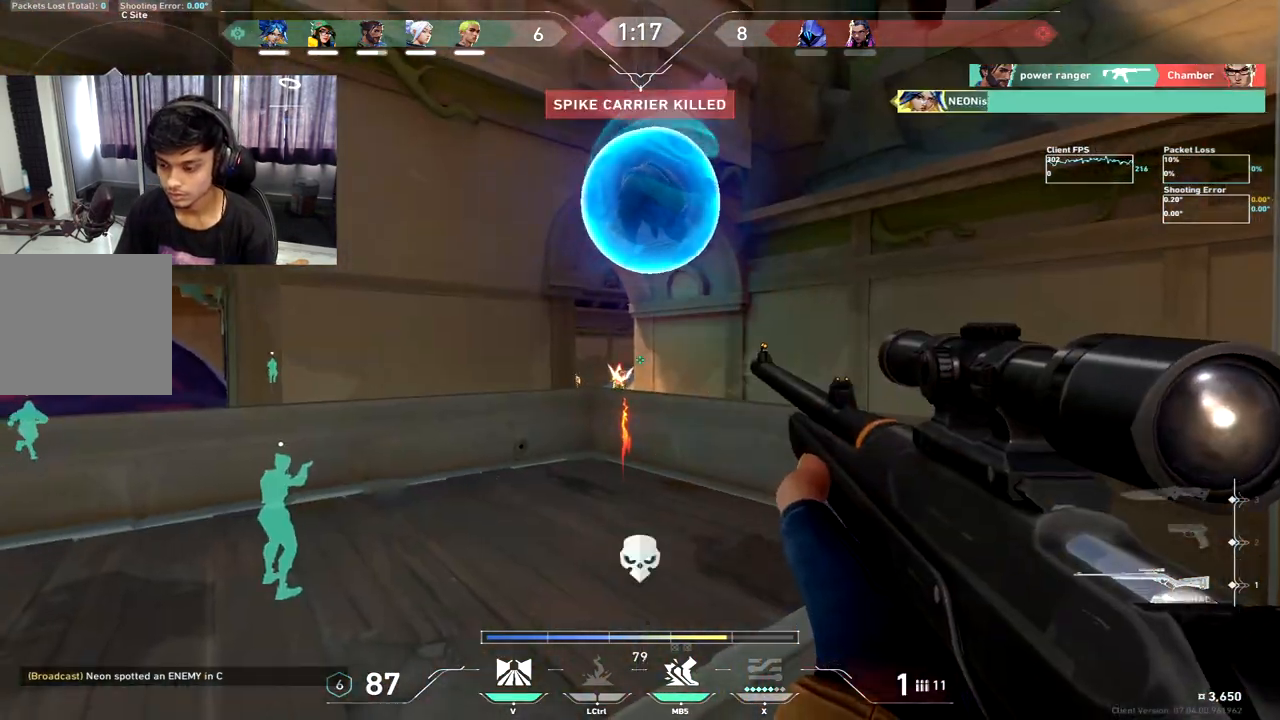
{"keys": ["w"]}
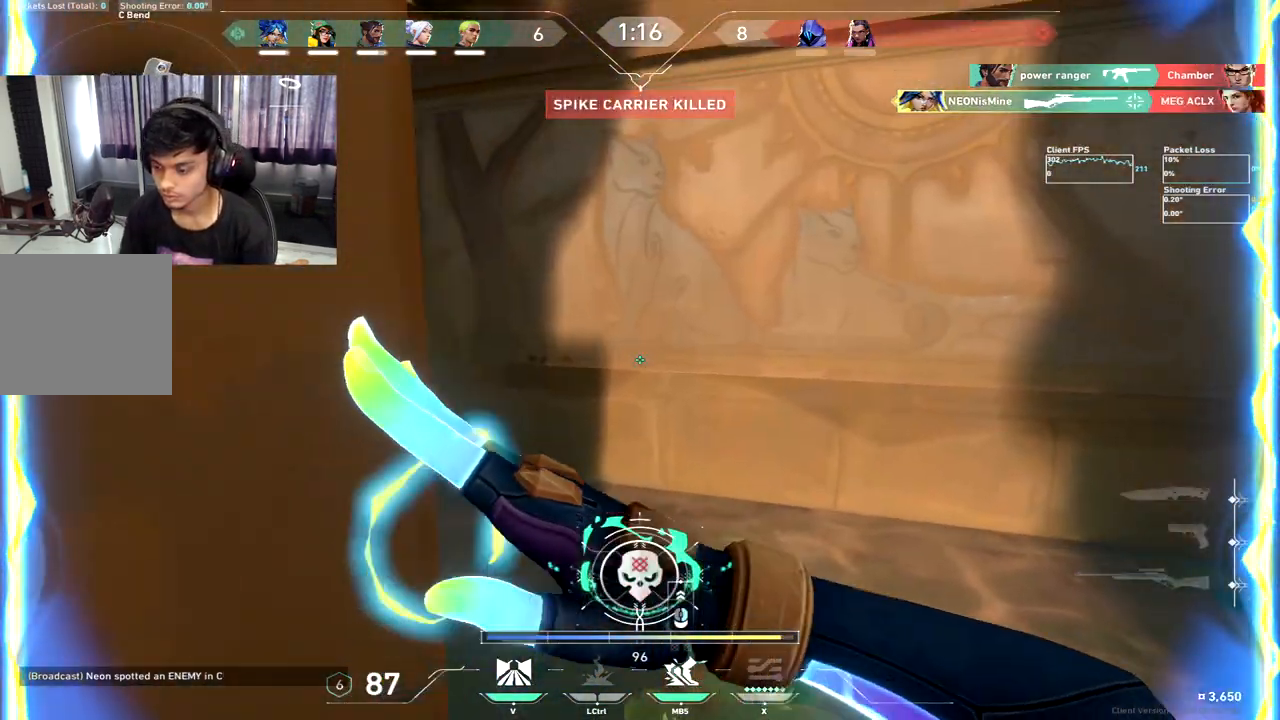
{"keys": ["d"], "events": [[17, "ctrl", "down"], [133, "ctrl", "up"], [217, "d", "down"], [333, "w", "up"]]}
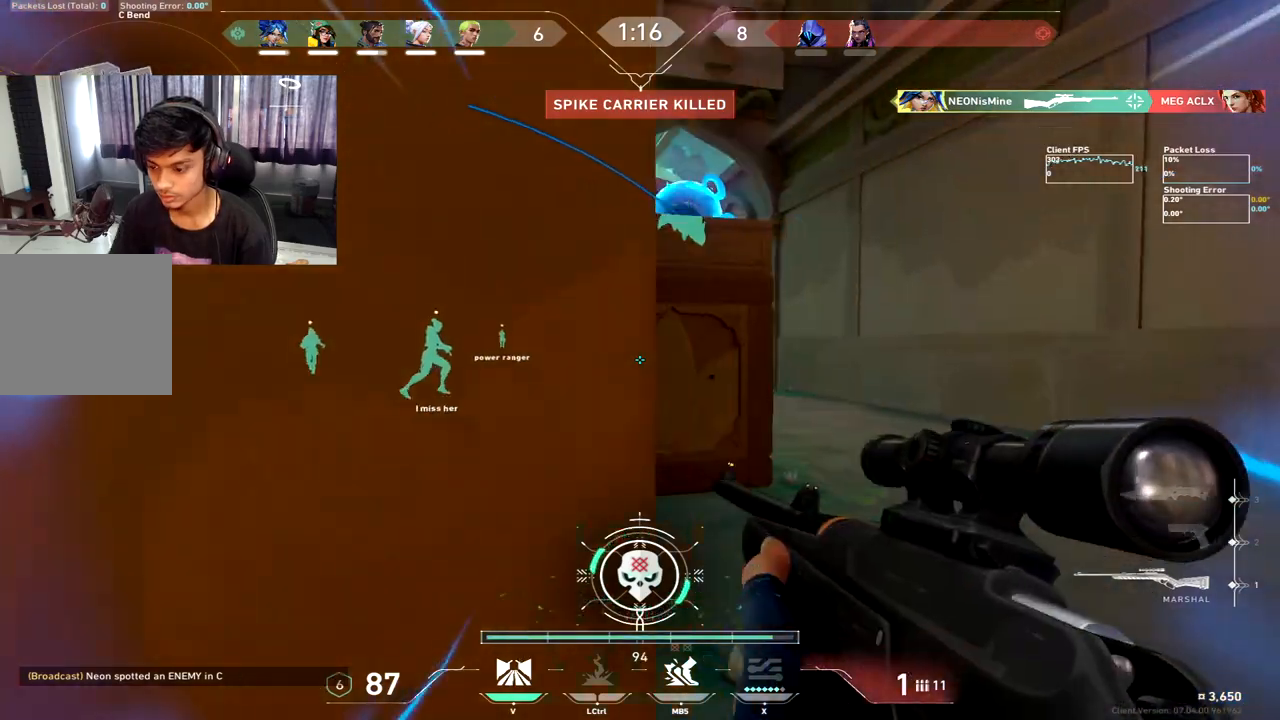
{"keys": ["c"], "events": [[233, "c", "down"], [233, "d", "up"]]}
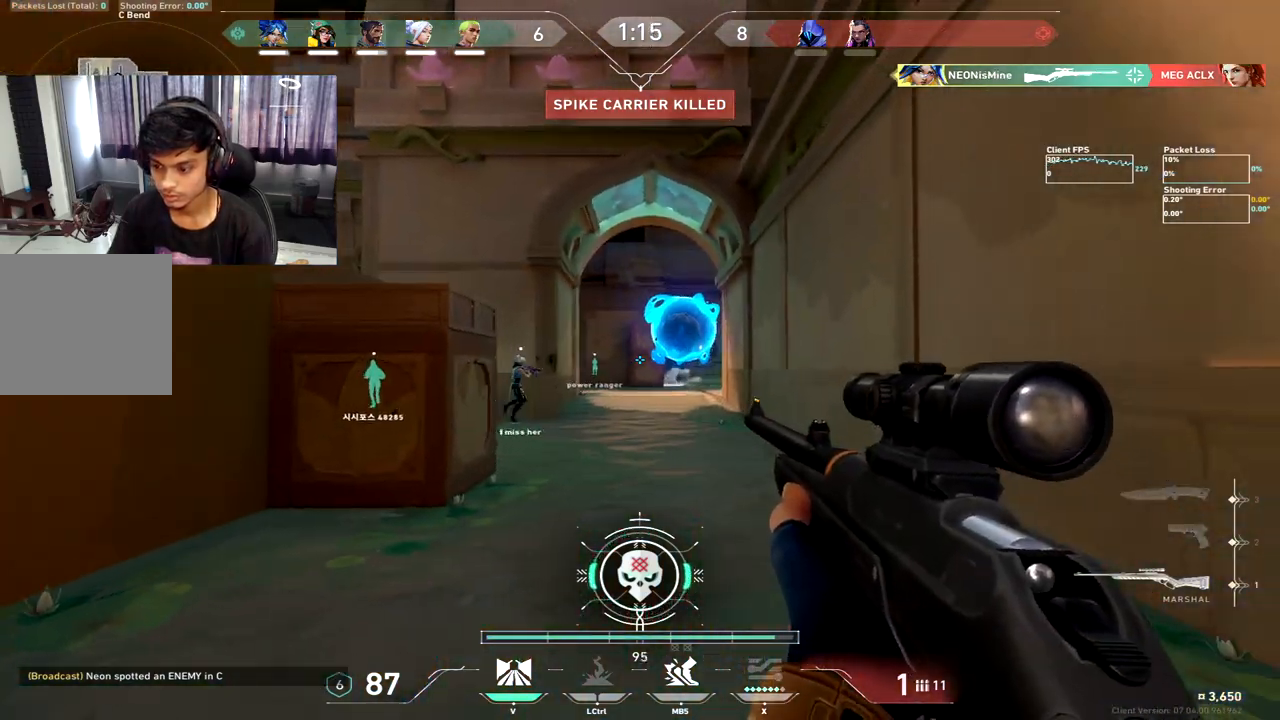
{"keys": ["a"], "events": [[33, "c", "up"], [50, "a", "down"], [267, "r", "down"], [283, "r", "up"]]}
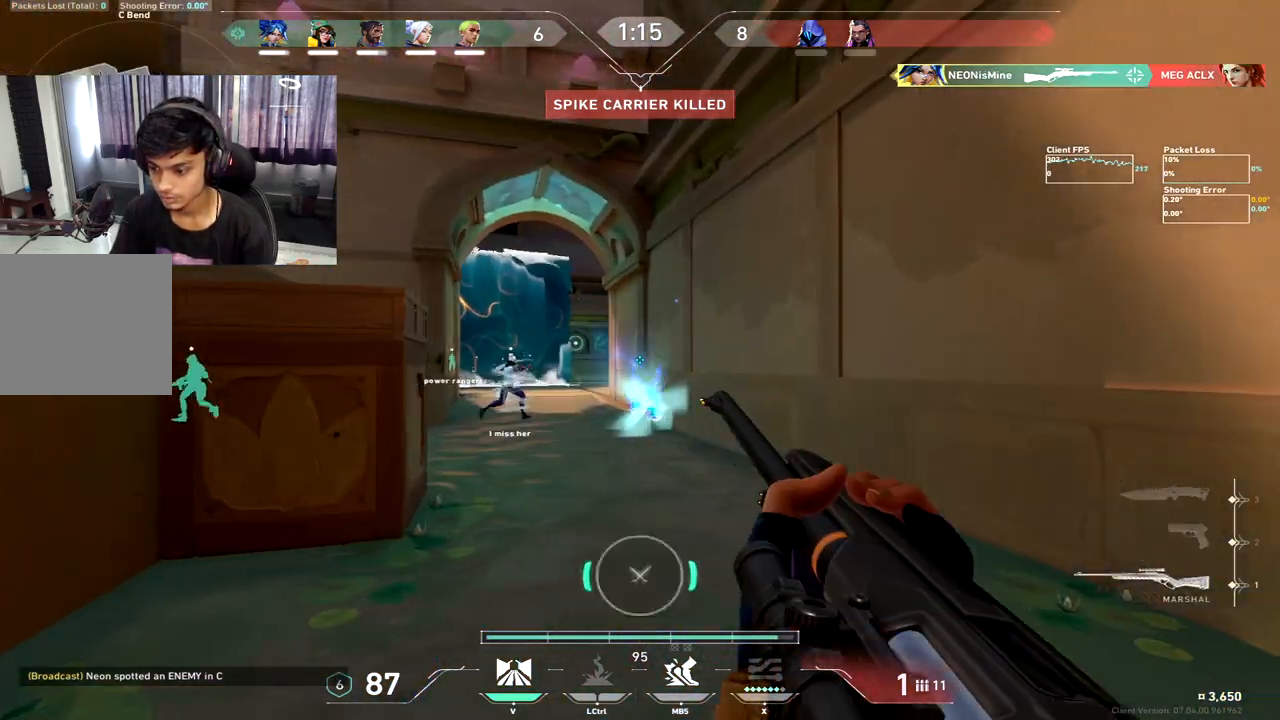
{"keys": ["a", "w"], "events": [[483, "w", "down"]]}
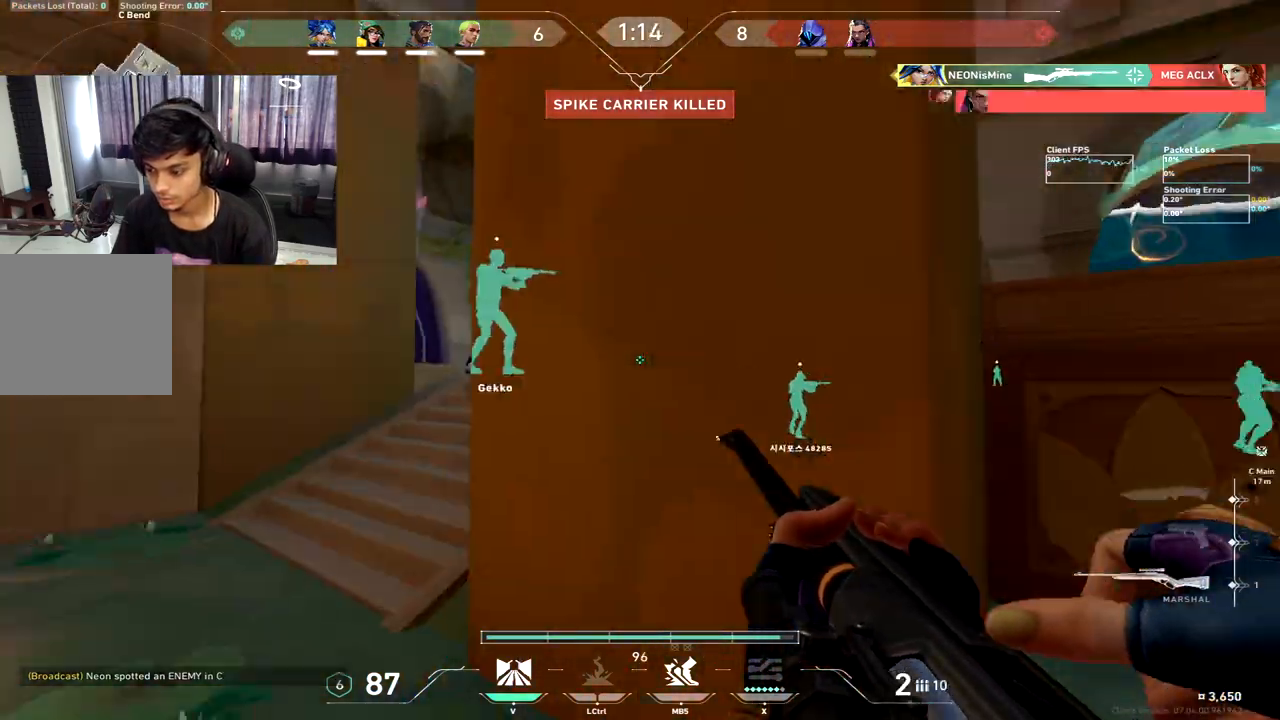
{"keys": ["tab", "w"], "events": [[17, "a", "up"], [217, "tab", "down"]]}
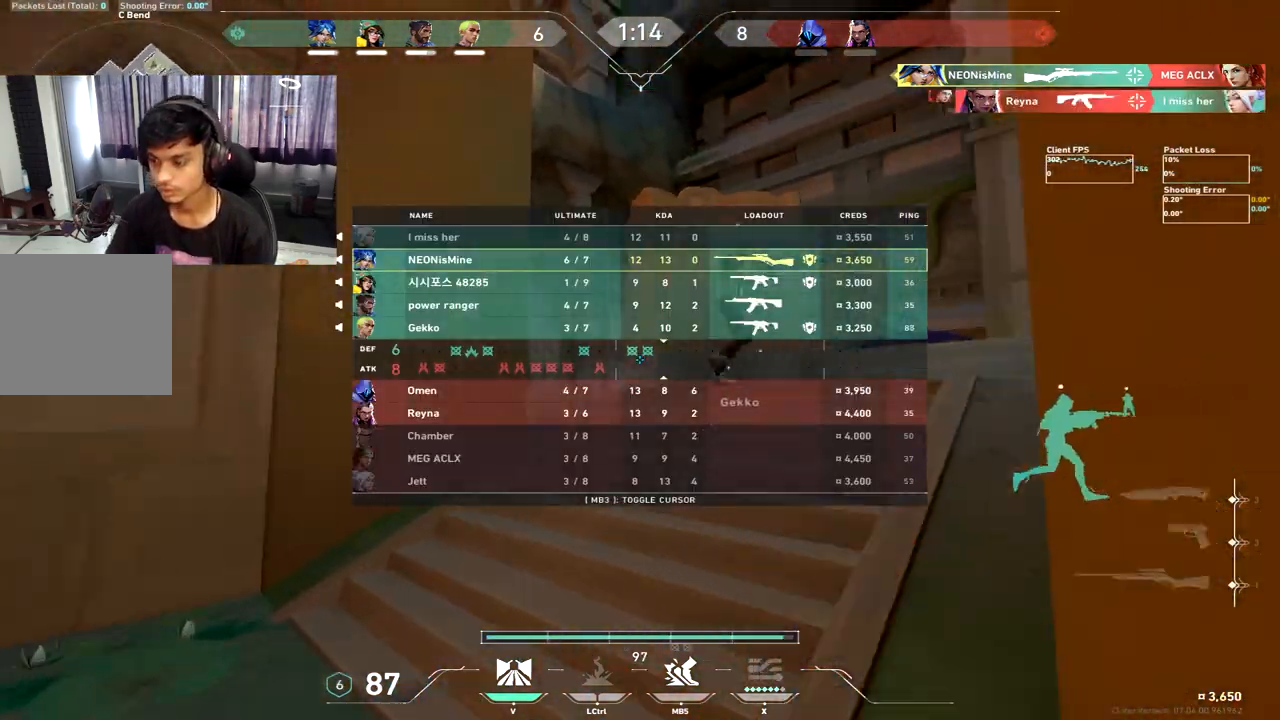
{"keys": ["a"], "events": [[67, "d", "down"], [83, "tab", "up"], [100, "space", "down"], [233, "d", "up"], [233, "space", "up"], [250, "q", "down"], [317, "q", "up"], [317, "w", "up"], [450, "a", "down"]]}
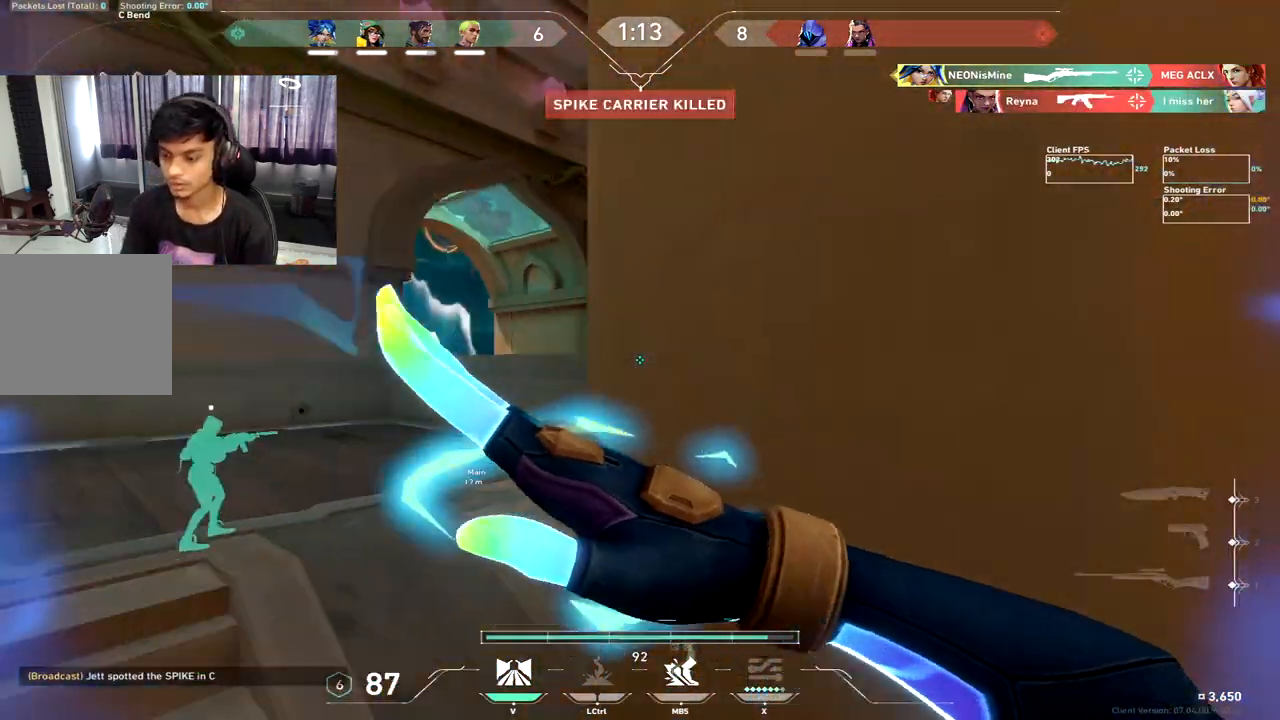
{"keys": ["d", "w"], "events": [[350, "a", "up"], [383, "d", "down"], [383, "w", "down"]]}
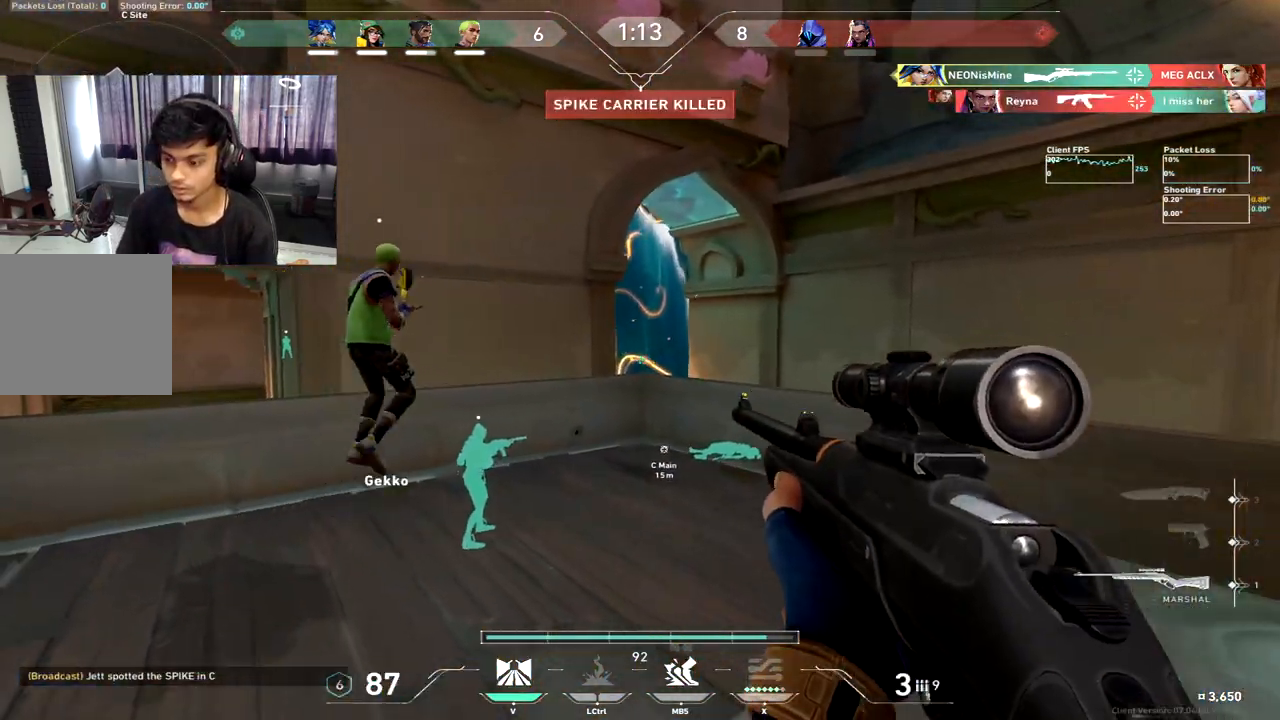
{"keys": ["r"], "events": [[67, "w", "up"], [133, "d", "up"], [150, "a", "down"], [383, "a", "up"], [483, "r", "down"]]}
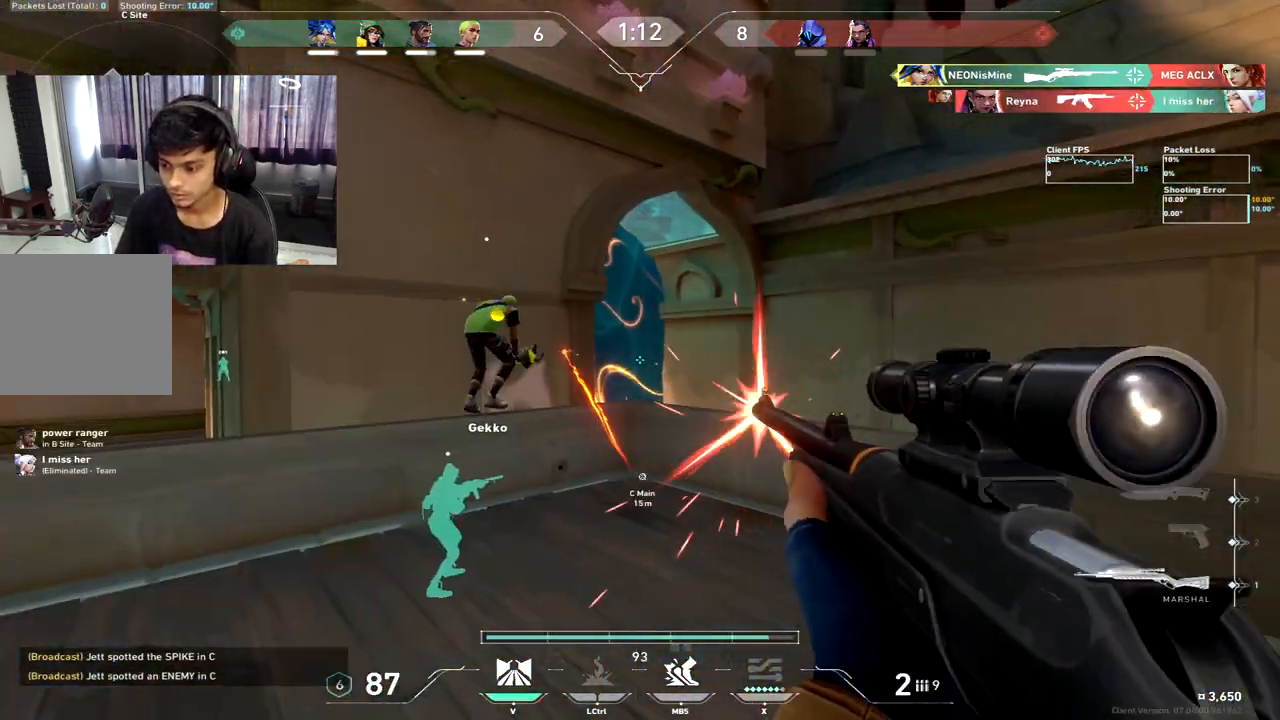
{"keys": ["a", "w"], "events": [[17, "a", "down"], [17, "r", "up"], [450, "w", "down"]]}
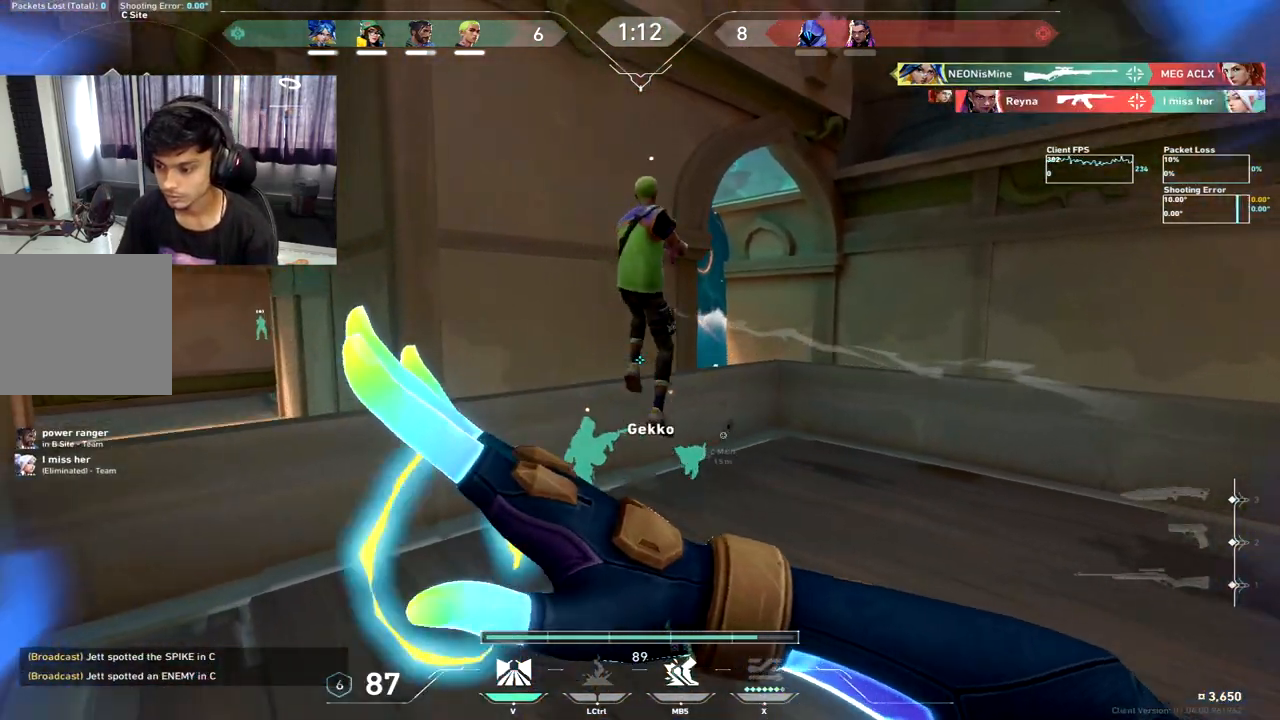
{"keys": ["d", "w"], "events": [[183, "a", "up"], [233, "space", "down"], [283, "q", "down"], [383, "d", "down"], [383, "q", "up"], [383, "space", "up"]]}
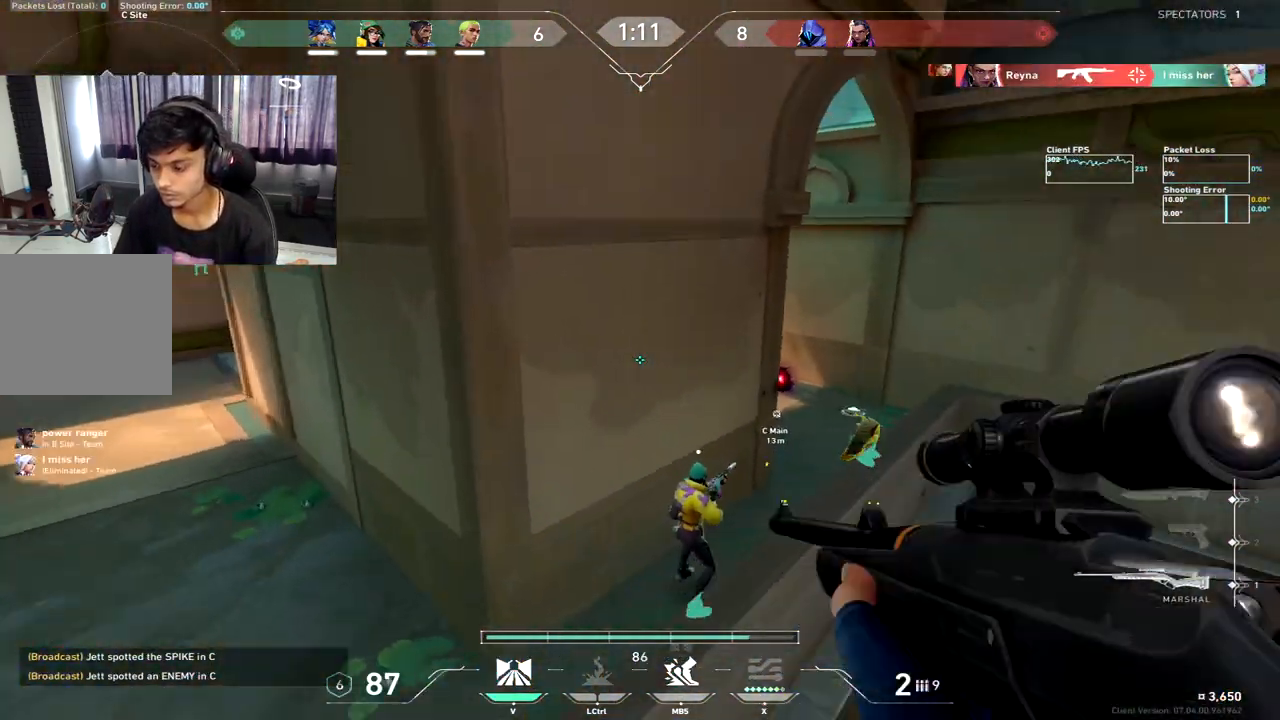
{"keys": ["w"], "events": [[83, "d", "up"], [367, "space", "down"], [383, "r", "down"], [433, "space", "up"], [450, "r", "up"]]}
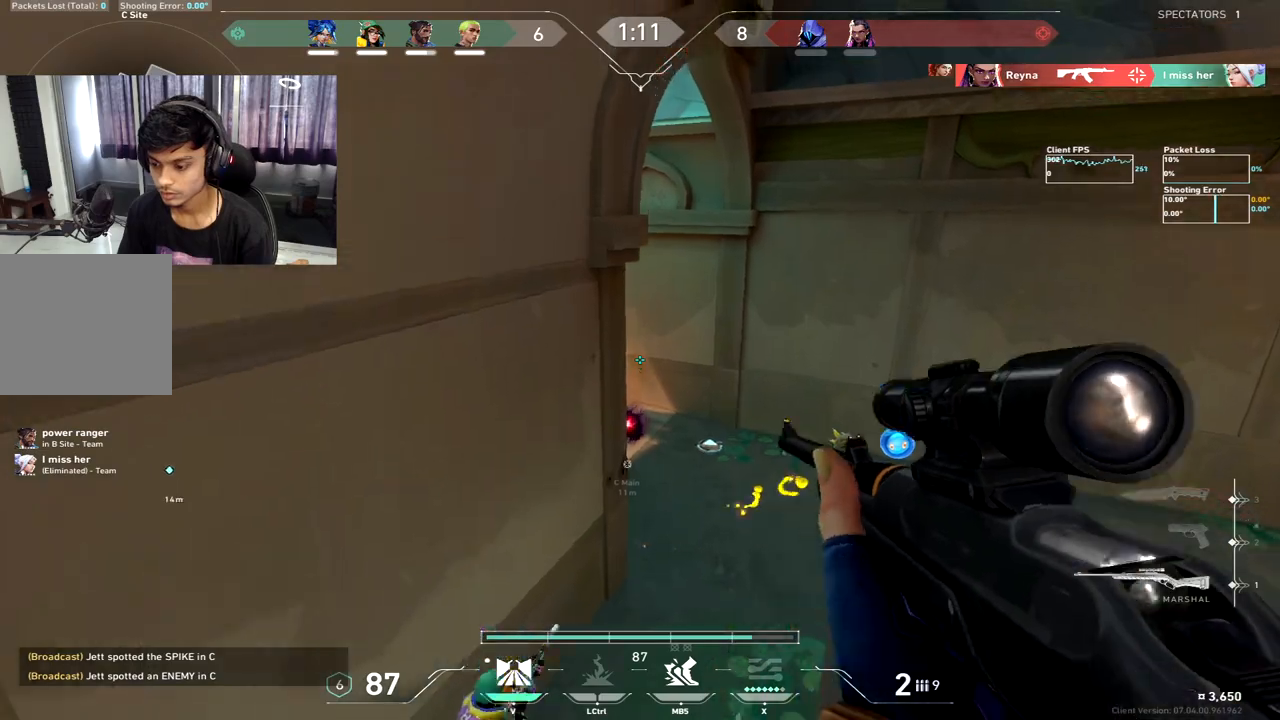
{"keys": ["w"], "events": []}
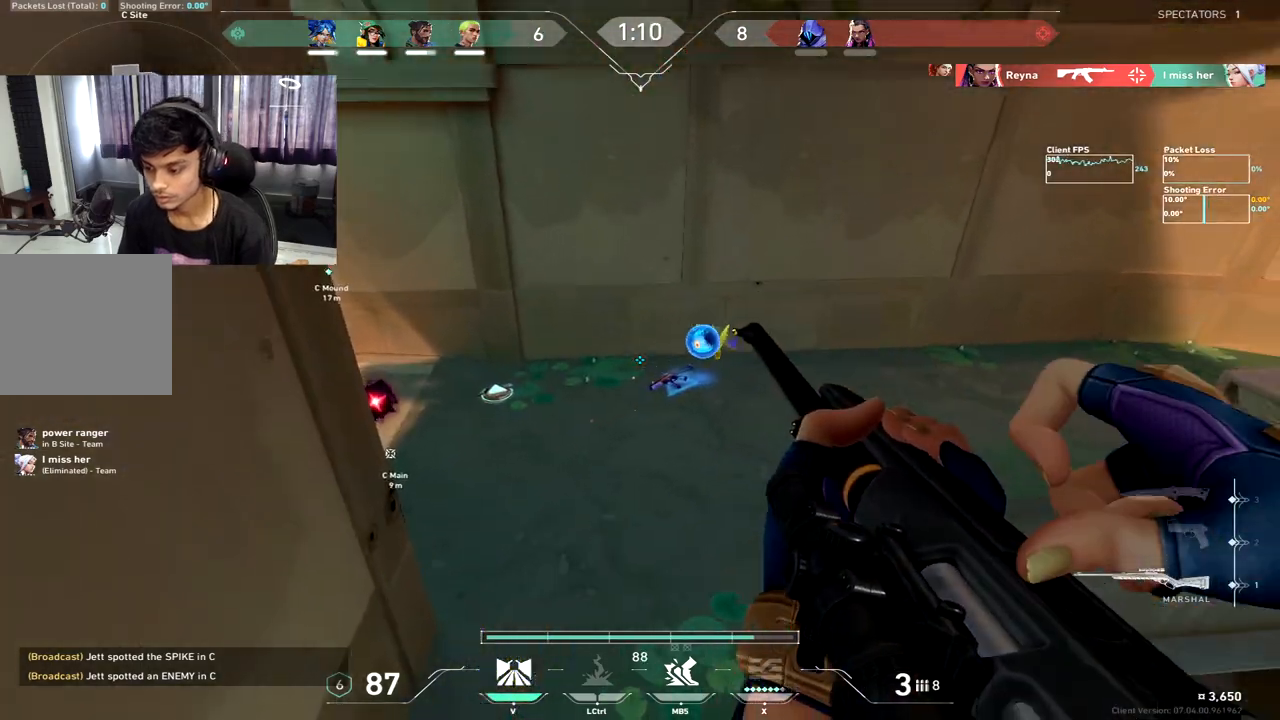
{"keys": ["d"], "events": [[183, "d", "down"], [483, "w", "up"]]}
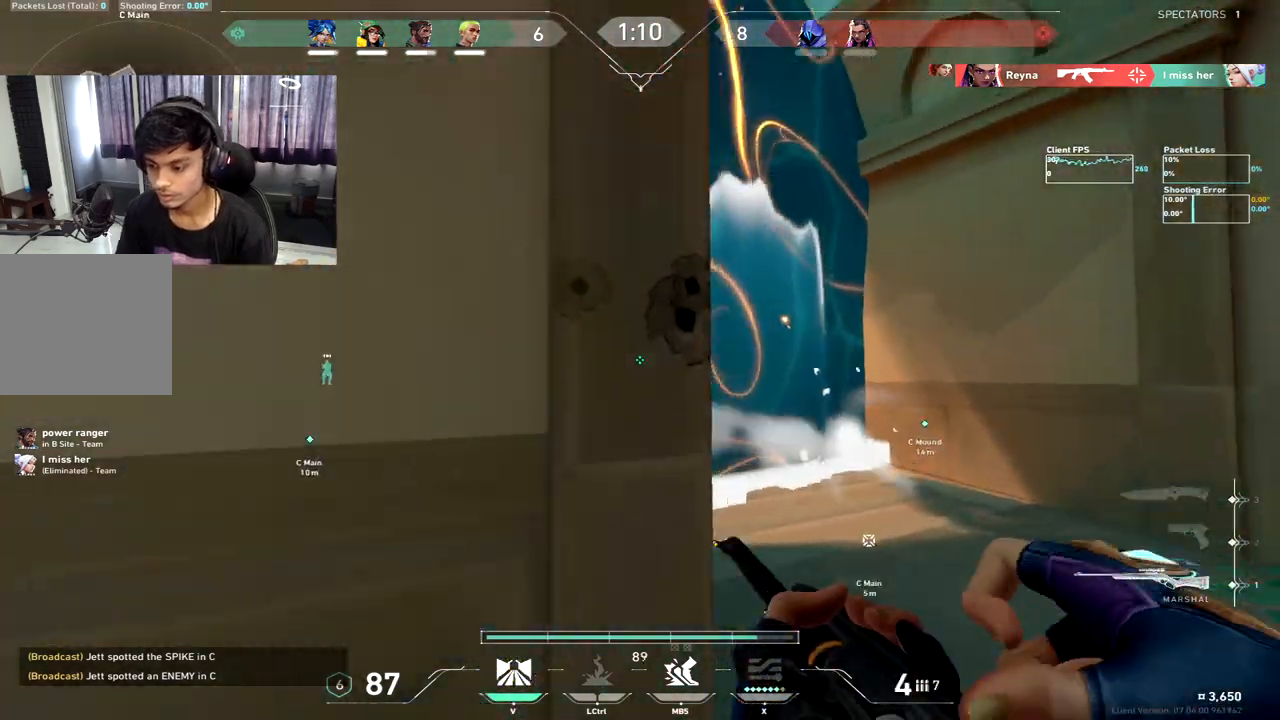
{"keys": ["a"], "events": [[217, "d", "up"], [233, "a", "down"]]}
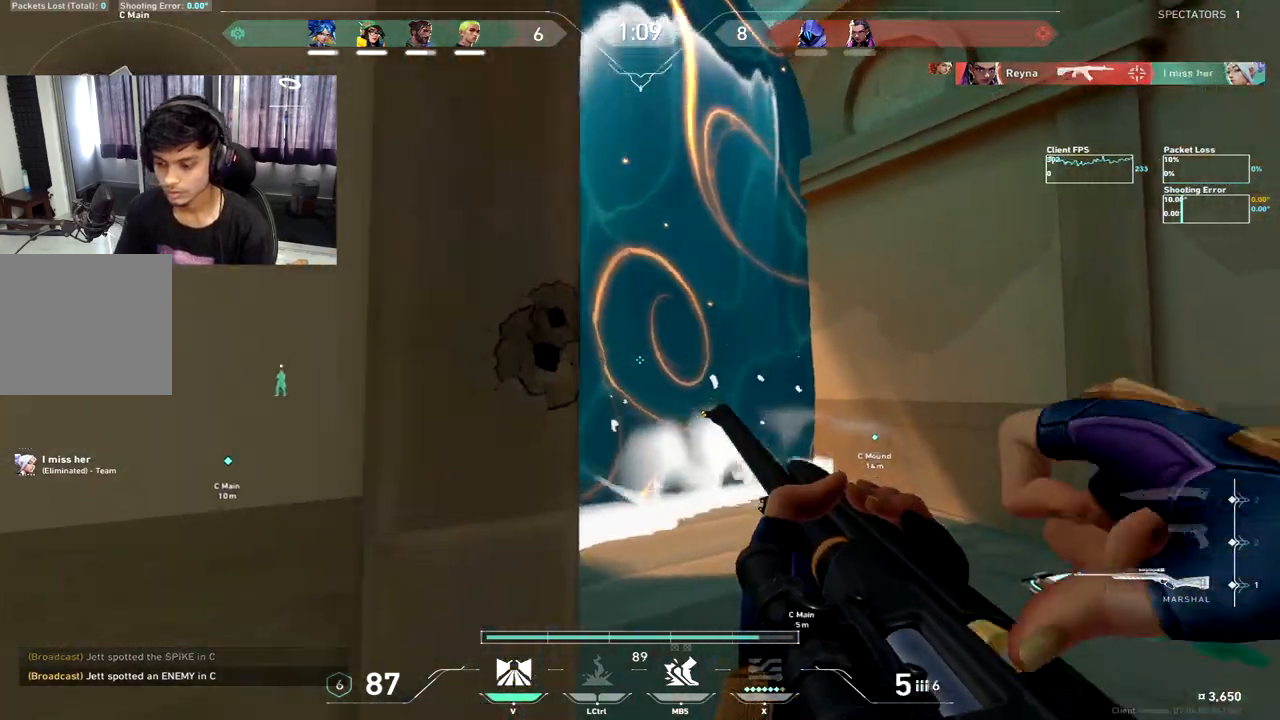
{"keys": ["a", "s"], "events": [[217, "s", "down"]]}
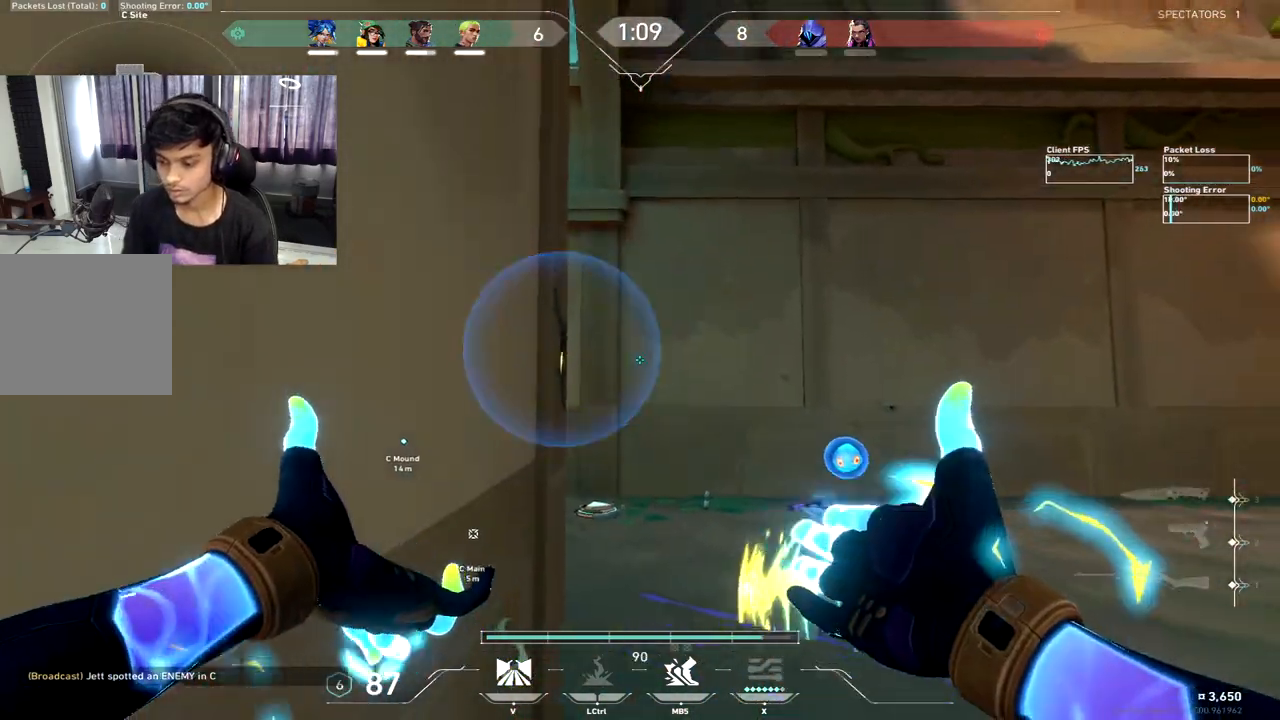
{"keys": ["w"], "events": [[167, "d", "down"], [200, "a", "up"], [233, "s", "up"], [333, "d", "up"], [383, "w", "down"]]}
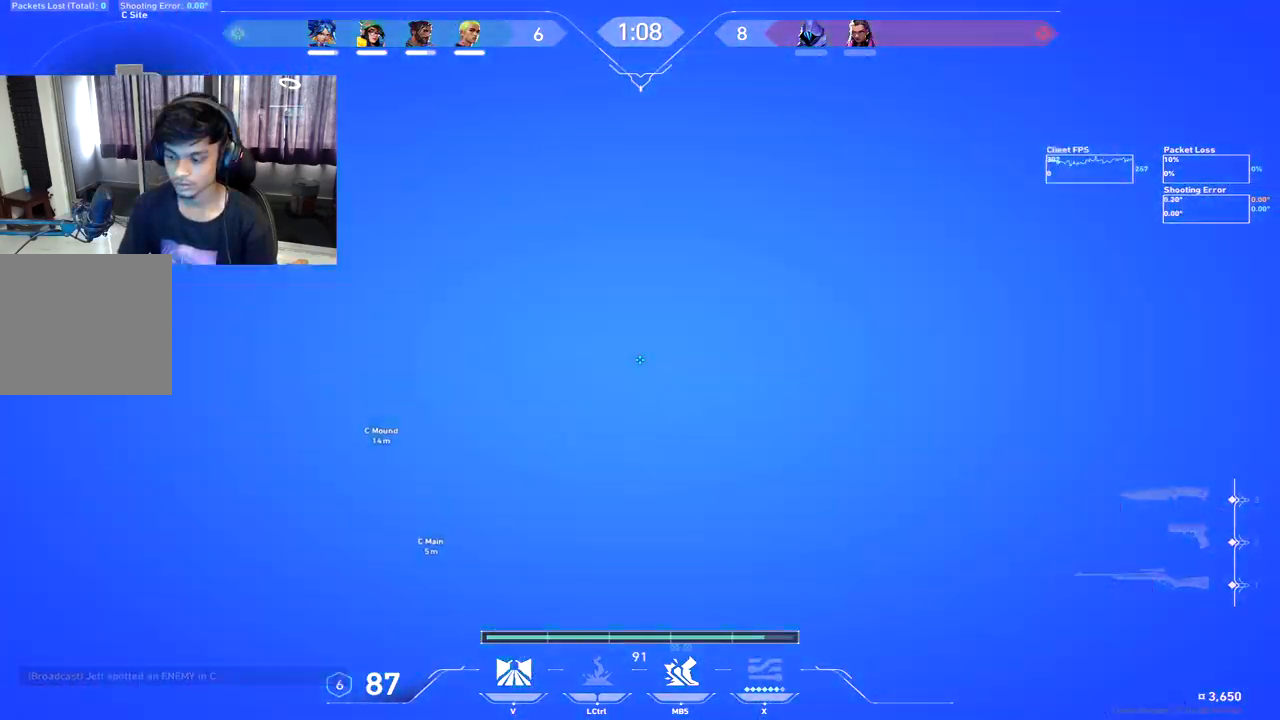
{"keys": ["d", "w"], "events": [[250, "d", "down"]]}
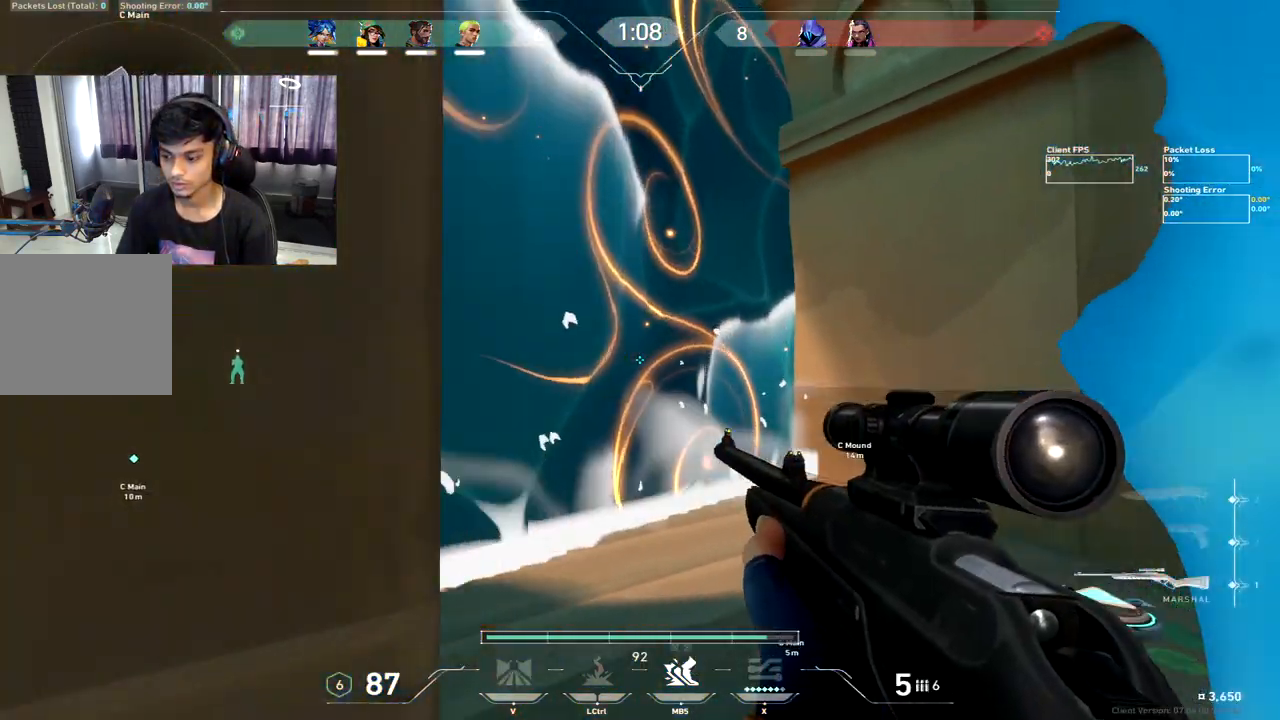
{"keys": [], "events": [[33, "w", "up"], [383, "s", "down"], [417, "d", "up"], [417, "s", "up"]]}
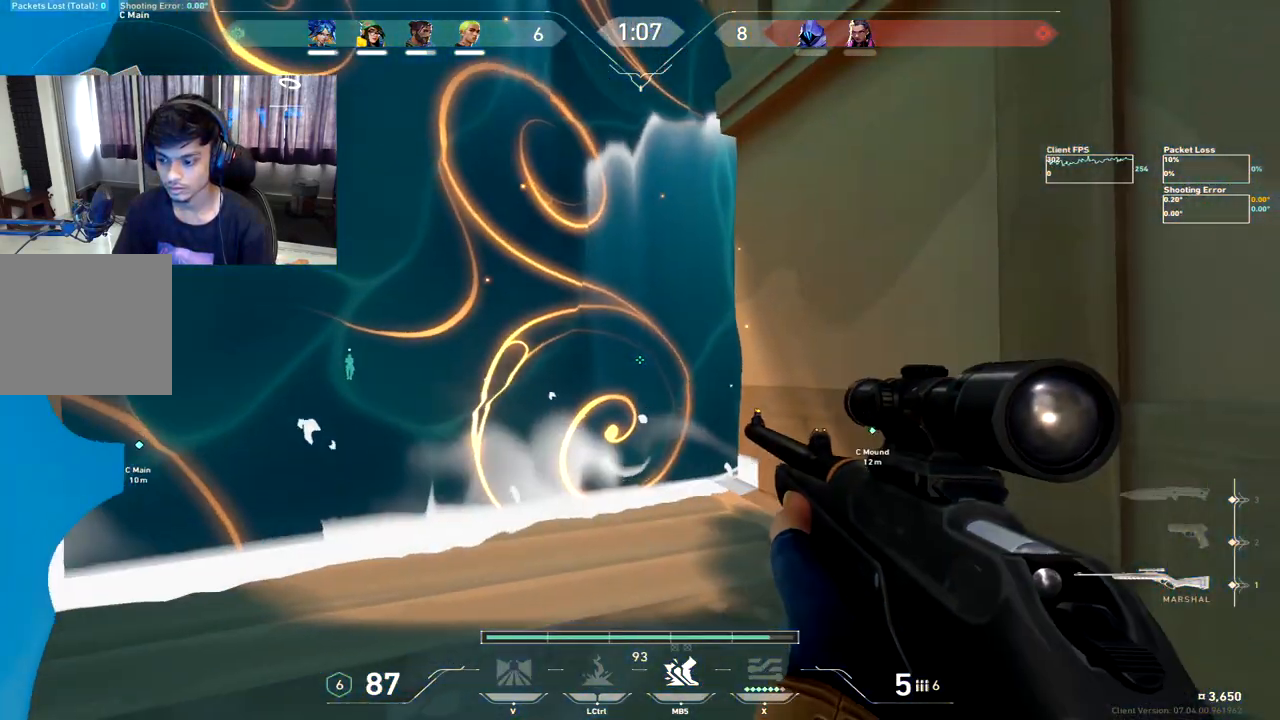
{"keys": ["d"], "events": [[117, "r", "down"], [133, "w", "down"], [150, "r", "up"], [217, "w", "up"], [267, "a", "down"], [333, "d", "down"], [350, "d", "up"], [367, "a", "up"], [367, "d", "down"]]}
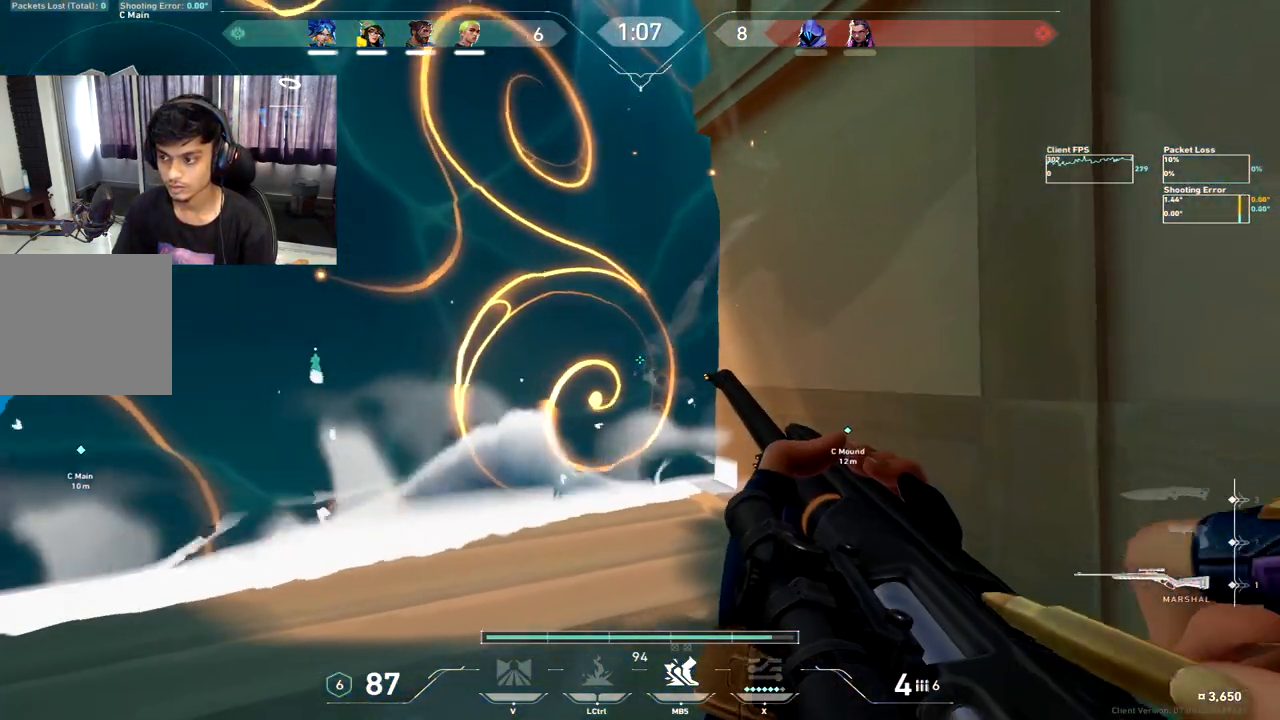
{"keys": ["s"], "events": [[200, "s", "down"], [417, "d", "up"]]}
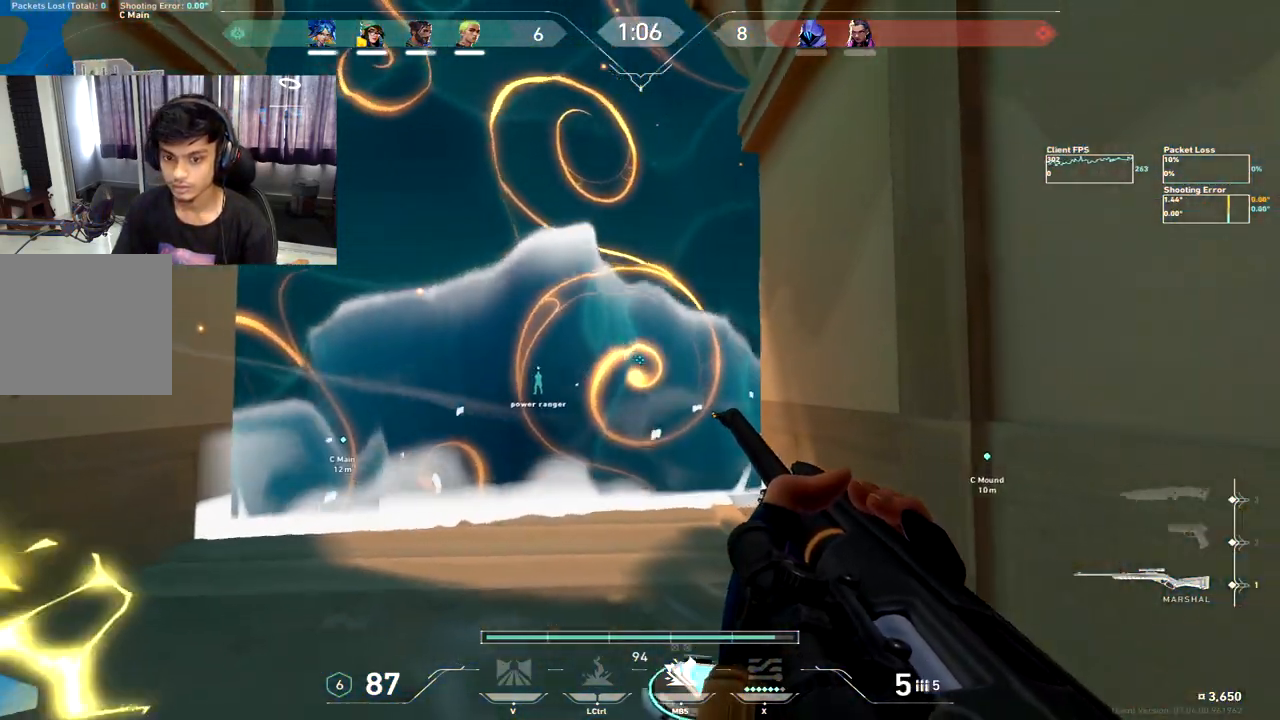
{"keys": ["w"], "events": [[167, "s", "up"], [417, "w", "down"]]}
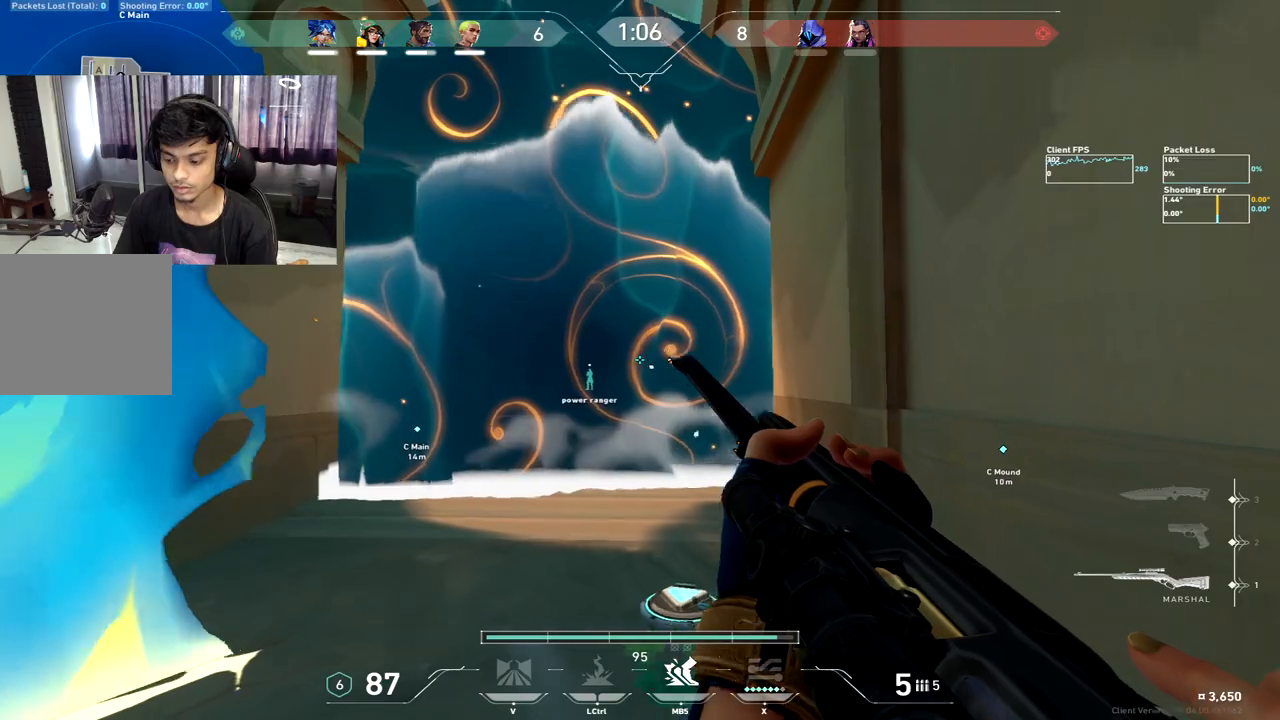
{"keys": ["w"], "events": [[217, "w", "up"], [400, "w", "down"]]}
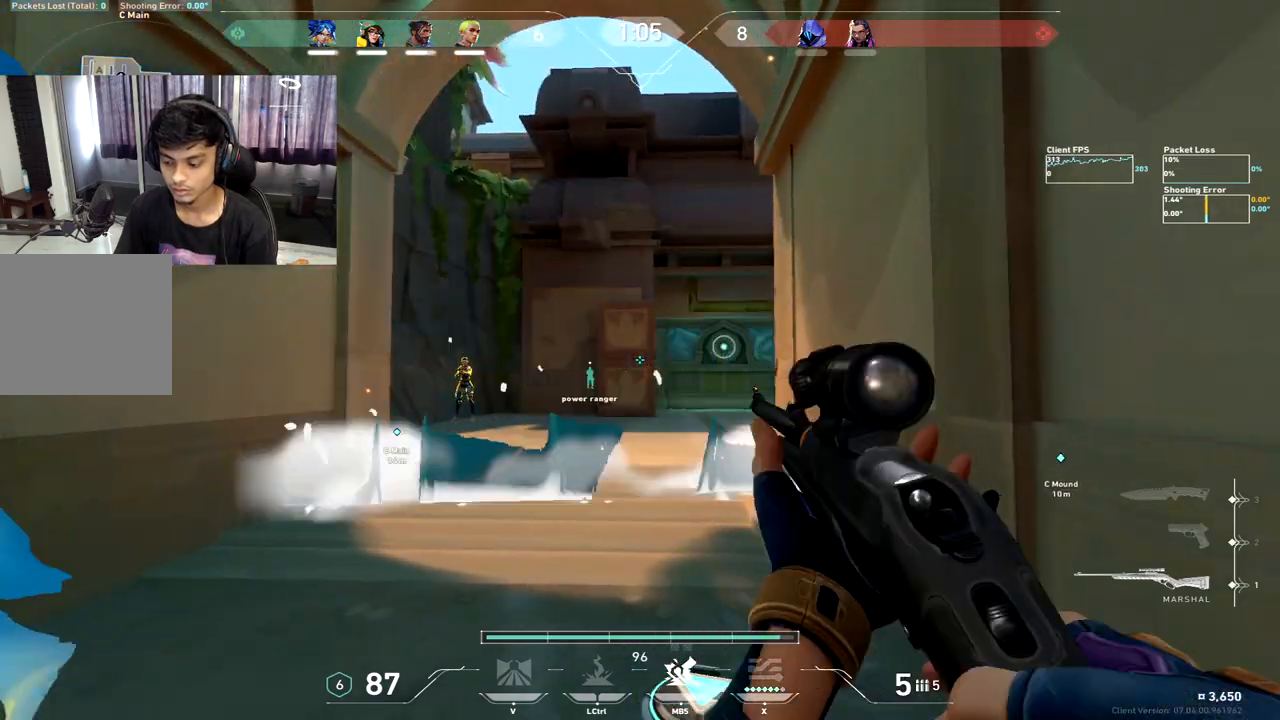
{"keys": ["d"], "events": [[67, "d", "down"], [83, "w", "up"], [133, "w", "down"], [233, "a", "down"], [250, "d", "up"], [283, "a", "up"], [283, "d", "down"], [300, "w", "up"]]}
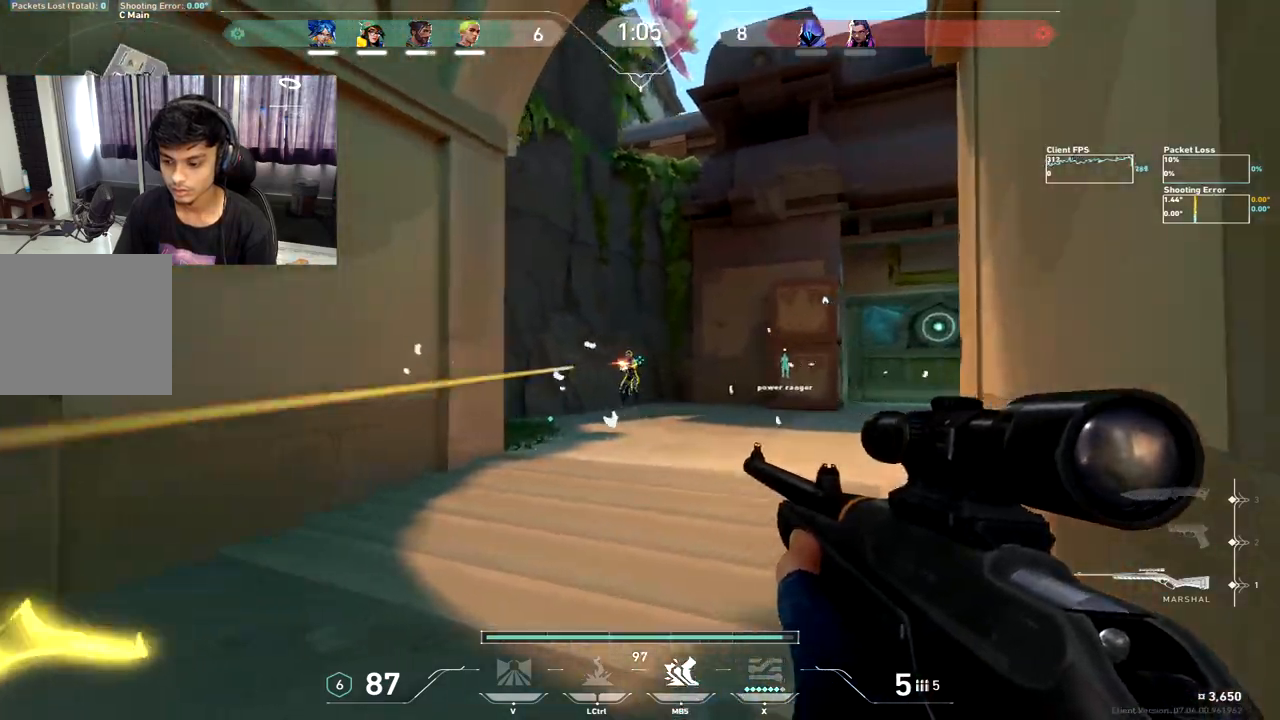
{"keys": ["a"], "events": [[50, "d", "up"], [233, "a", "down"]]}
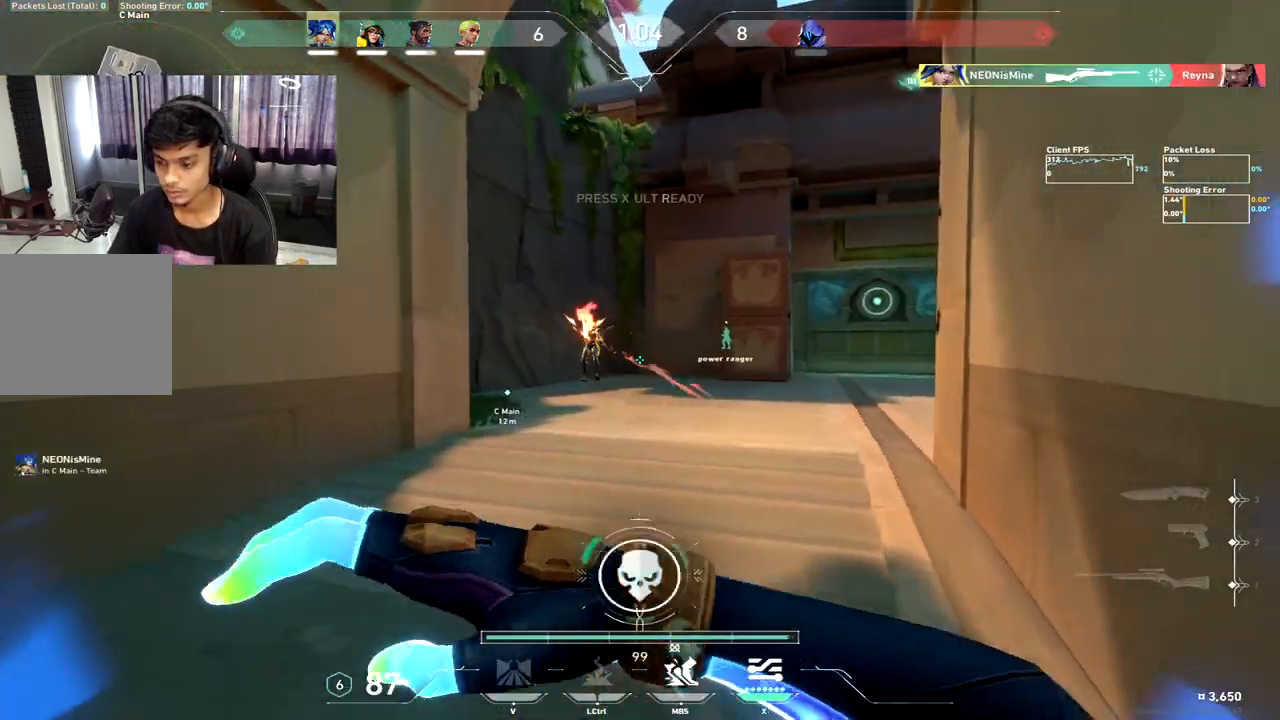
{"keys": ["w"], "events": [[117, "w", "down"], [133, "a", "up"]]}
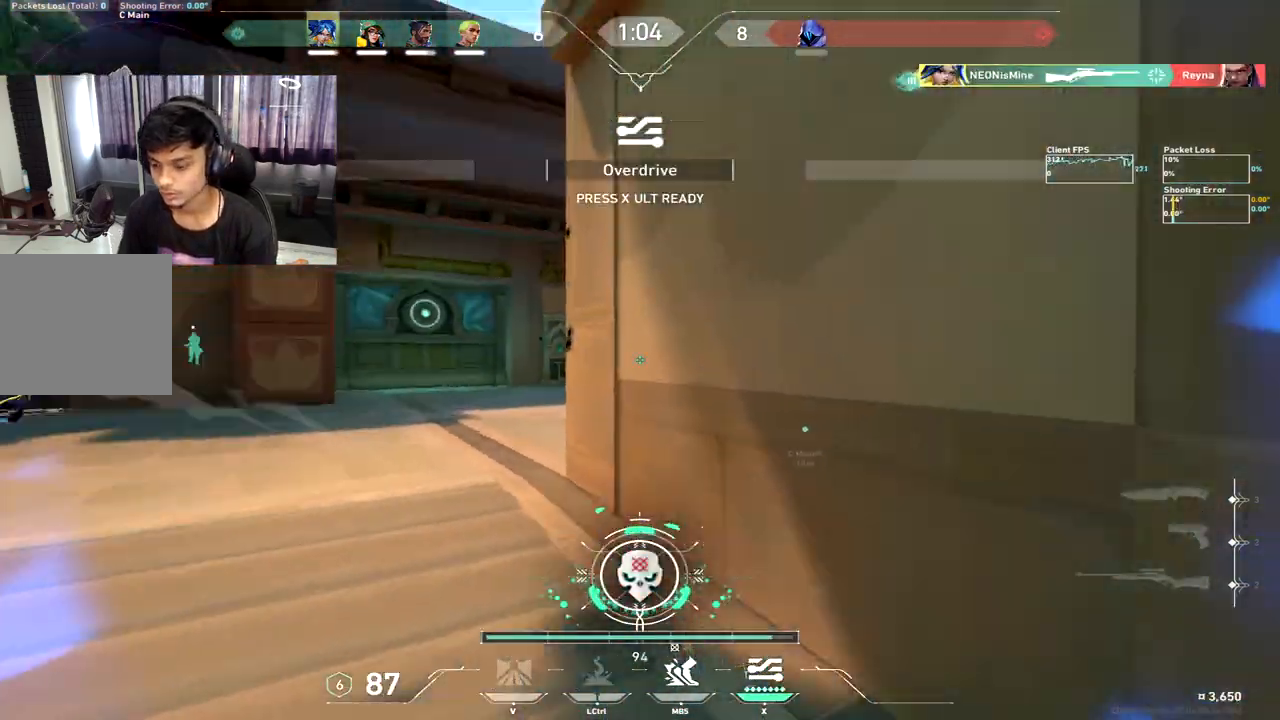
{"keys": ["a"], "events": [[333, "w", "up"], [350, "a", "down"]]}